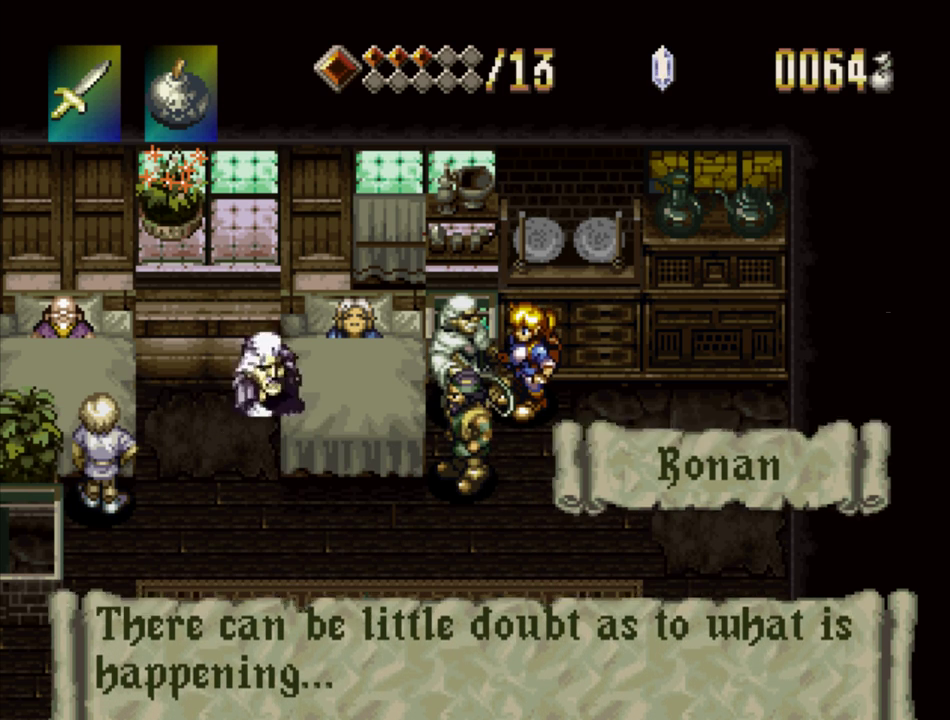
Gameplay with a controller (PlayStation layout); each line is a JSON object with the inputs held at the frame after it. "events" lists button and stick changes between this image and that frame as [ms after this image, input, new state], when the widget could be followed in between. Not read: L3 R3.
{"buttons": ["DPAD_DOWN"], "events": [[283, "SQUARE", "up"], [300, "DPAD_DOWN", "down"]]}
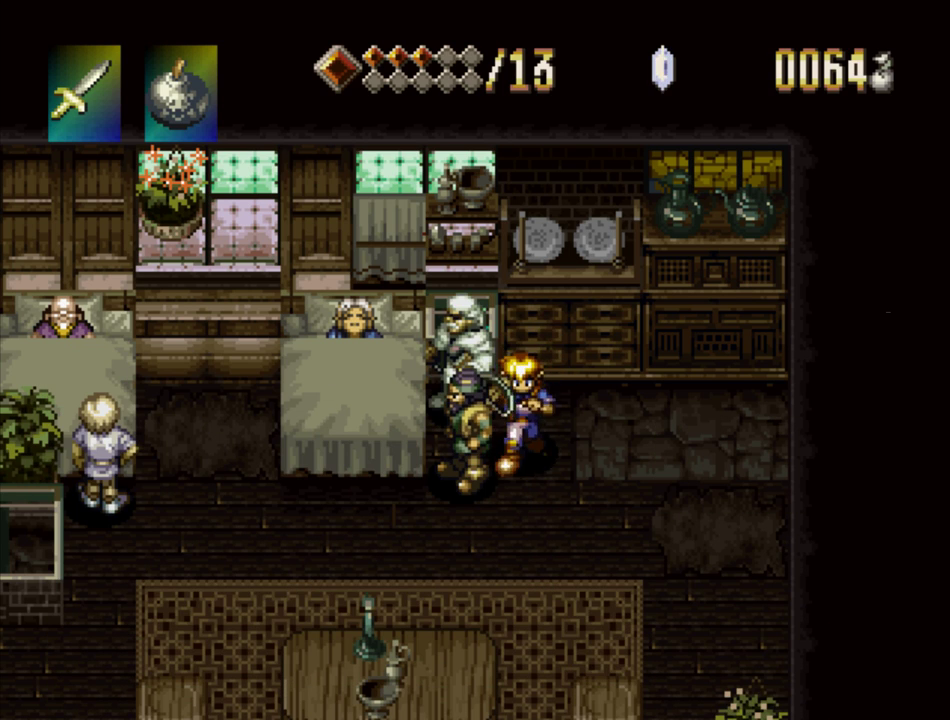
{"buttons": ["SQUARE"], "events": [[133, "DPAD_LEFT", "down"], [150, "DPAD_DOWN", "up"], [167, "SQUARE", "down"], [367, "DPAD_LEFT", "up"]]}
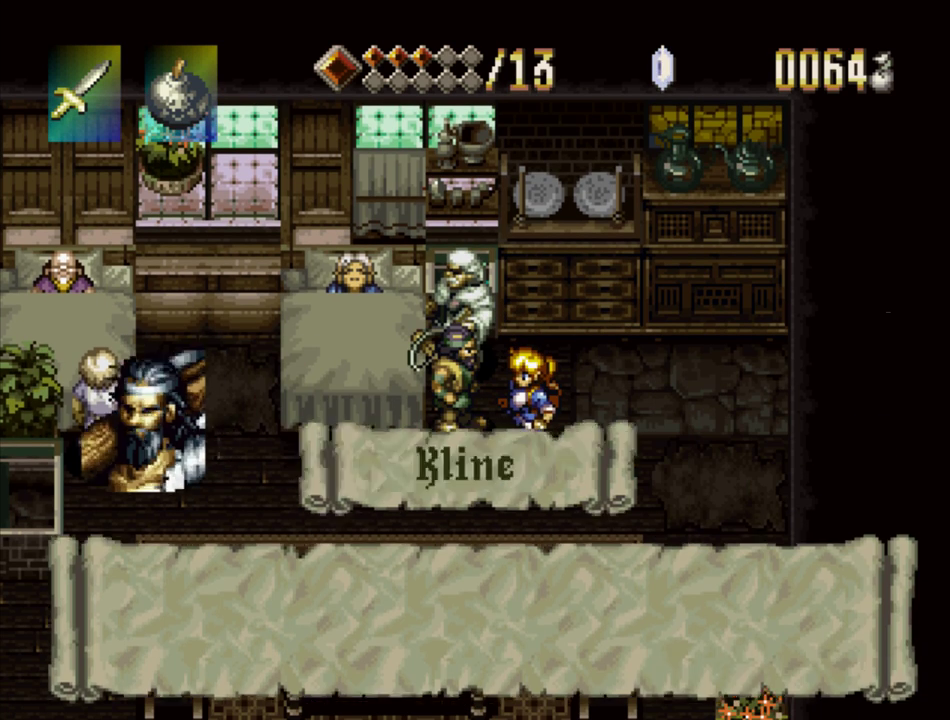
{"buttons": ["SQUARE"], "events": []}
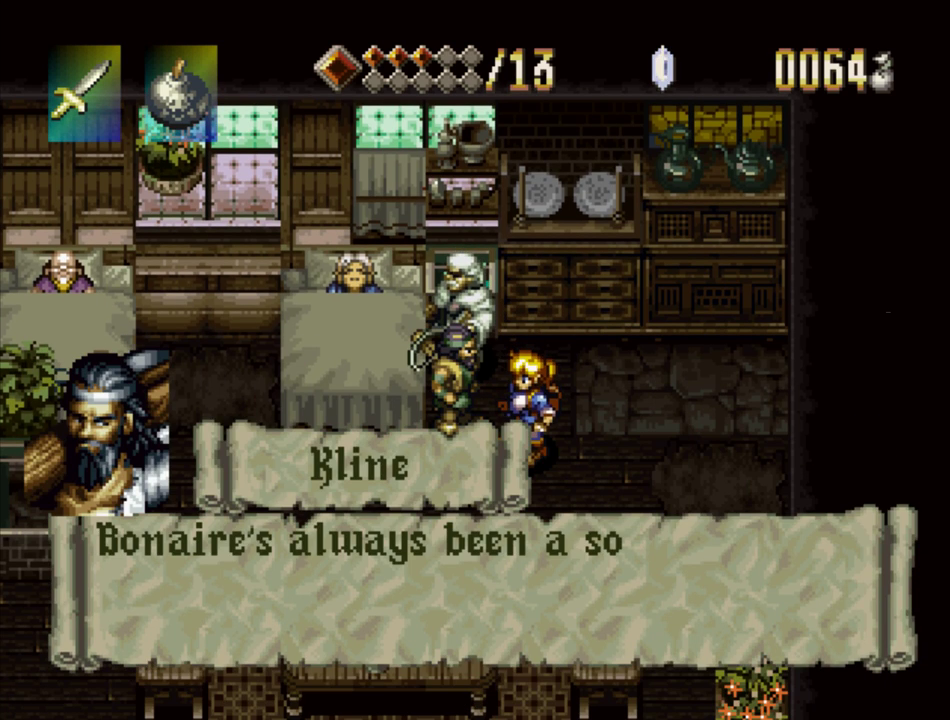
{"buttons": ["SQUARE"], "events": []}
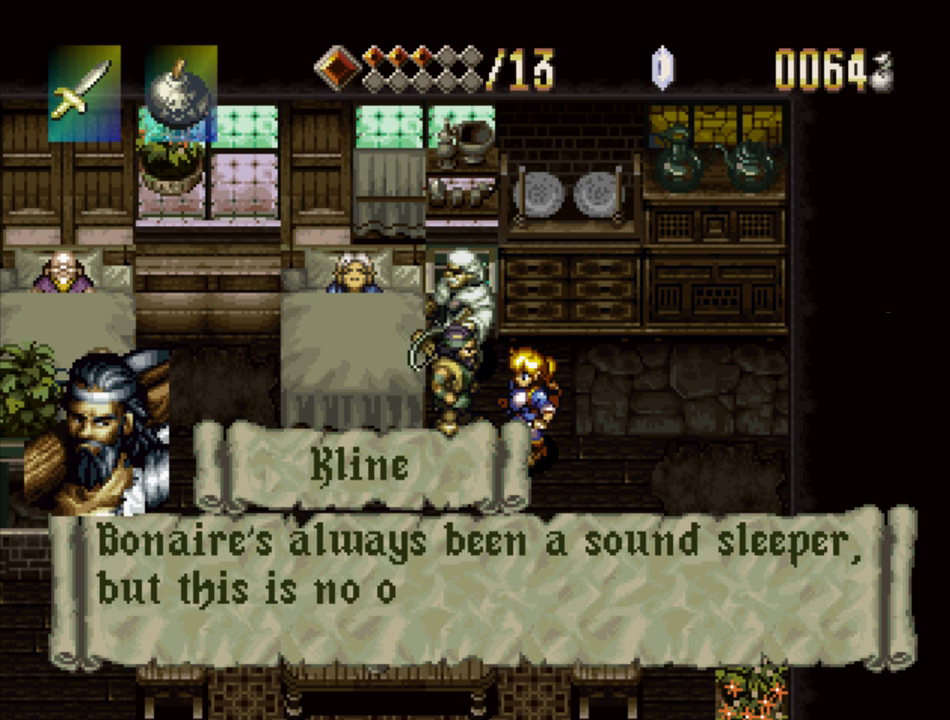
{"buttons": ["SQUARE"], "events": []}
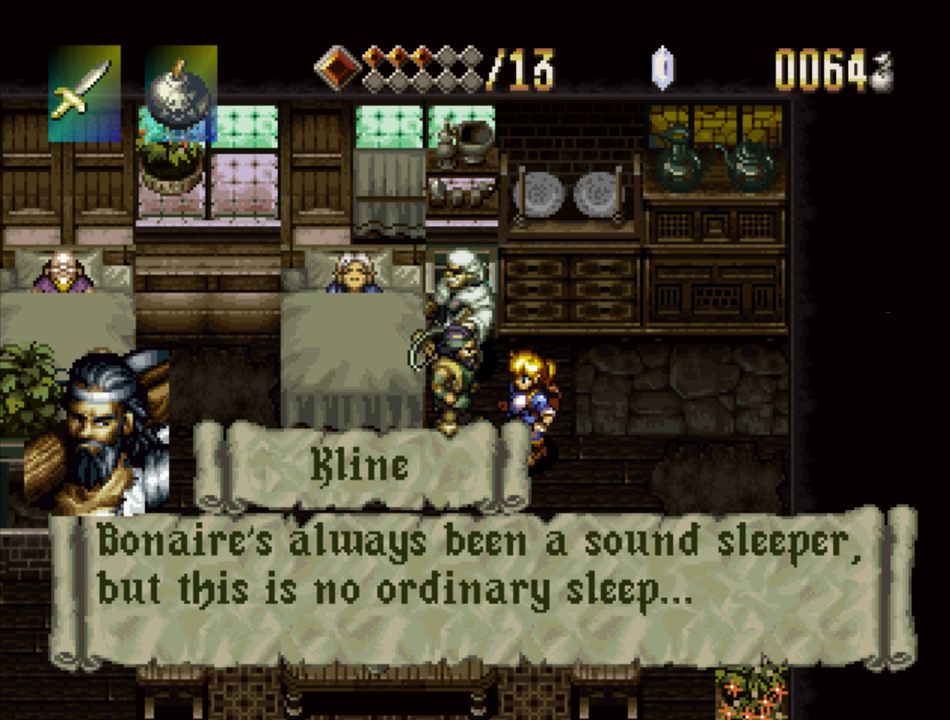
{"buttons": ["SQUARE"], "events": [[267, "SQUARE", "up"], [350, "SQUARE", "down"]]}
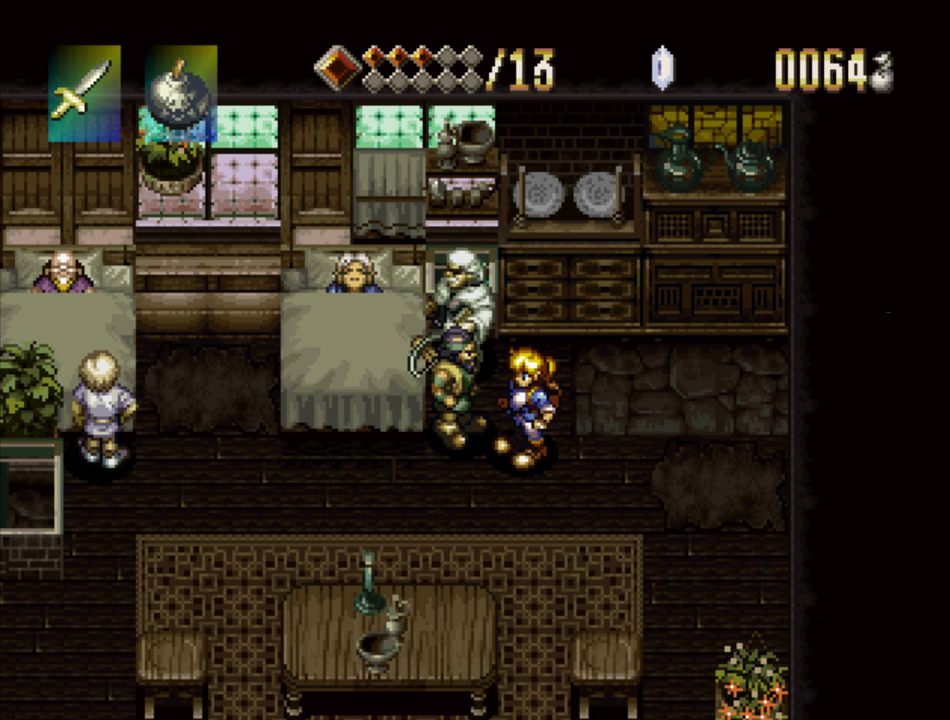
{"buttons": ["TRIANGLE", "DPAD_LEFT"], "events": [[100, "SQUARE", "up"], [183, "DPAD_DOWN", "down"], [383, "DPAD_LEFT", "down"], [400, "DPAD_DOWN", "up"], [433, "TRIANGLE", "down"]]}
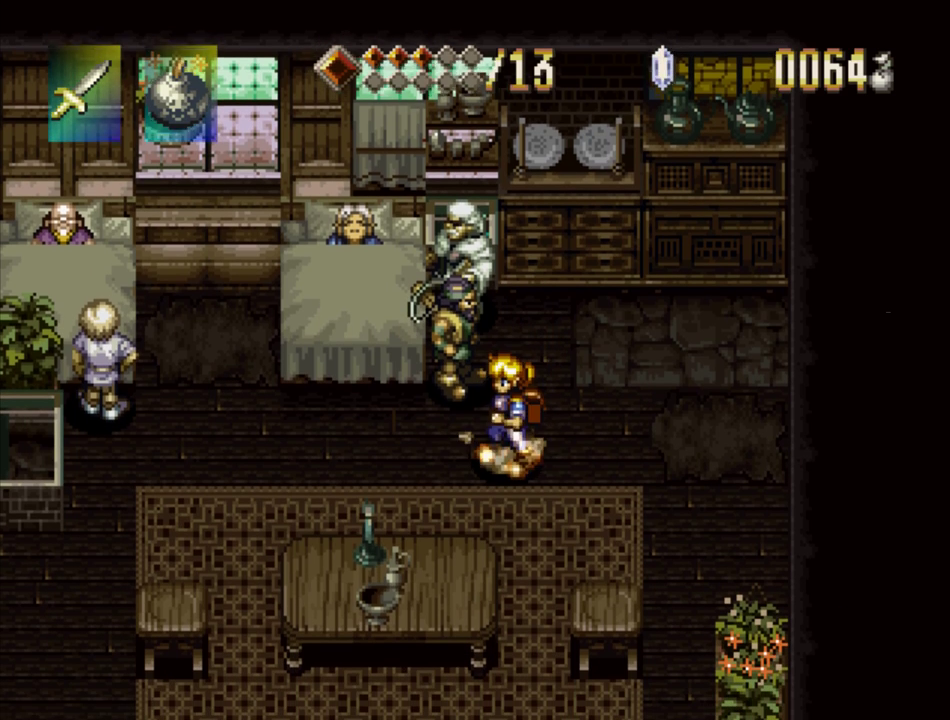
{"buttons": ["TRIANGLE", "DPAD_LEFT"], "events": []}
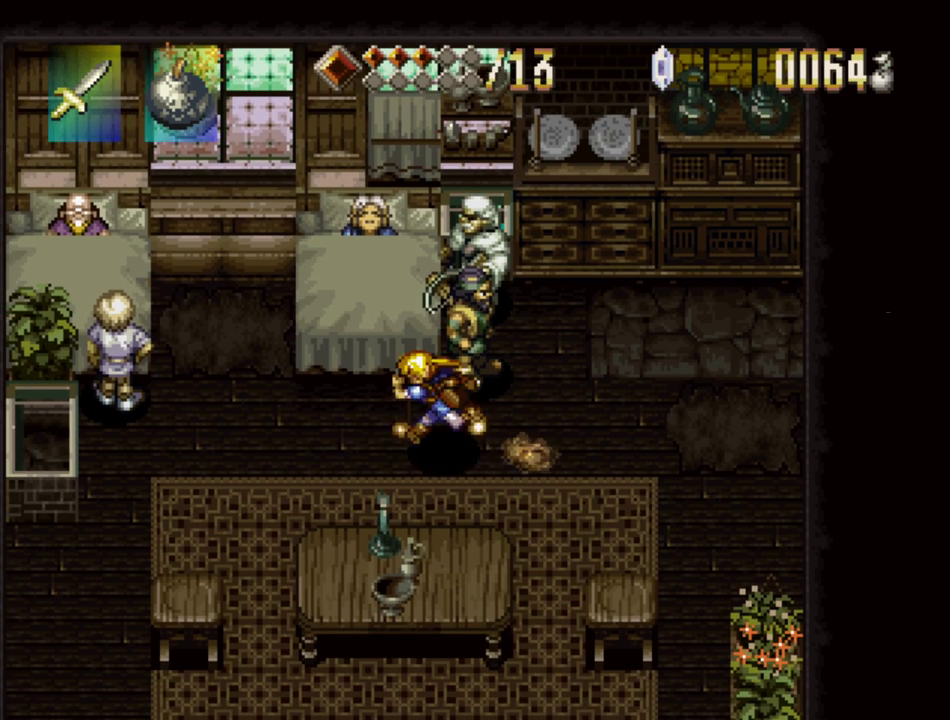
{"buttons": ["DPAD_UP"], "events": [[100, "TRIANGLE", "up"], [317, "DPAD_LEFT", "up"], [500, "DPAD_UP", "down"]]}
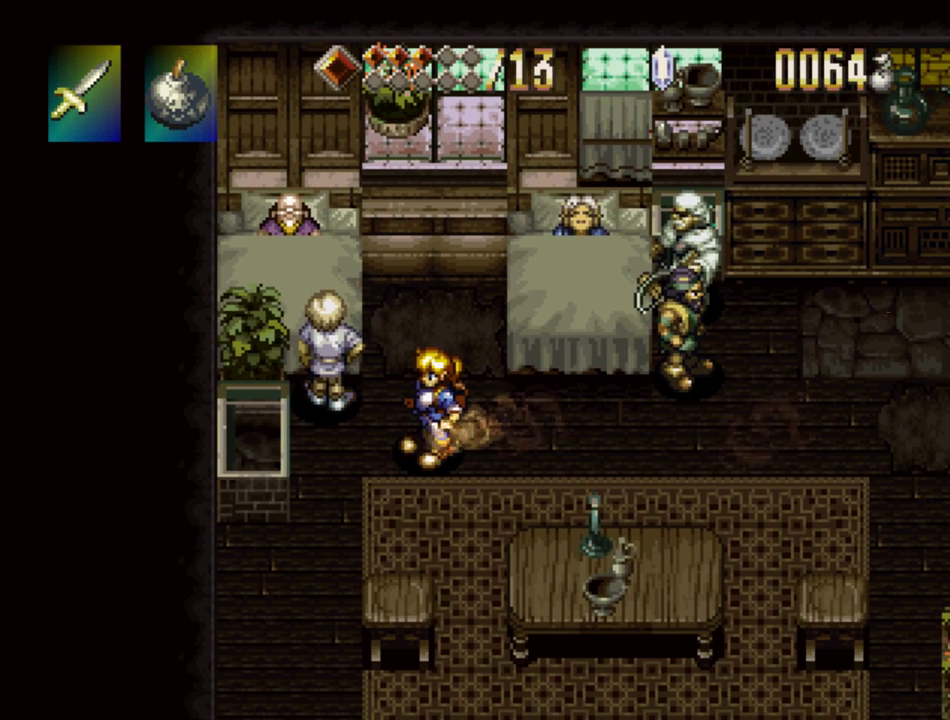
{"buttons": ["SQUARE", "DPAD_LEFT"], "events": [[167, "DPAD_LEFT", "down"], [200, "DPAD_UP", "up"], [450, "SQUARE", "down"]]}
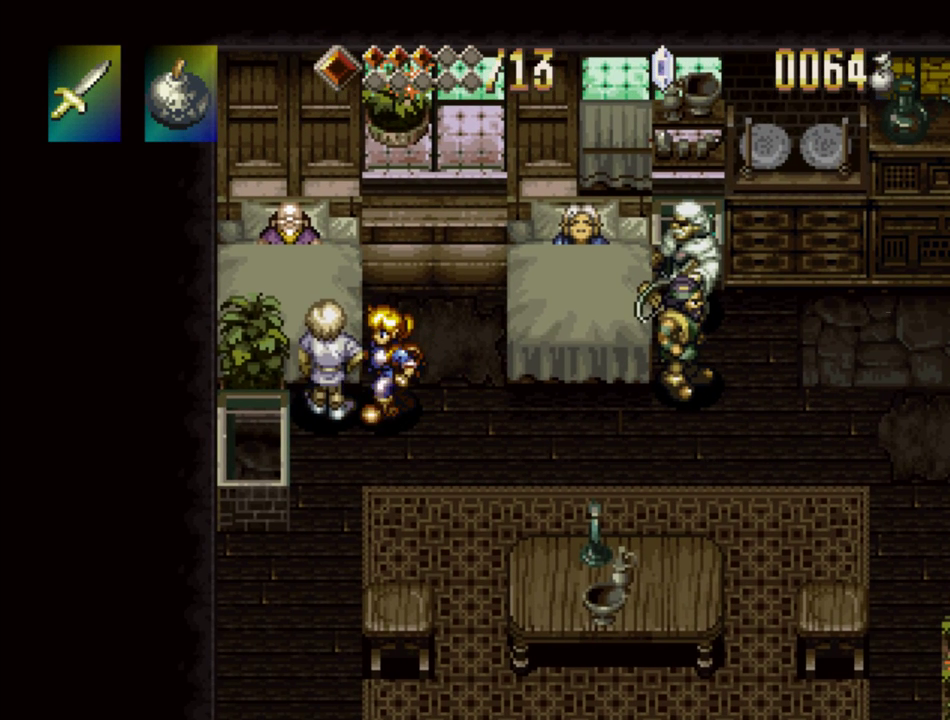
{"buttons": ["SQUARE"], "events": [[67, "DPAD_LEFT", "up"], [267, "DPAD_LEFT", "down"], [283, "SQUARE", "up"], [433, "DPAD_LEFT", "up"], [433, "SQUARE", "down"]]}
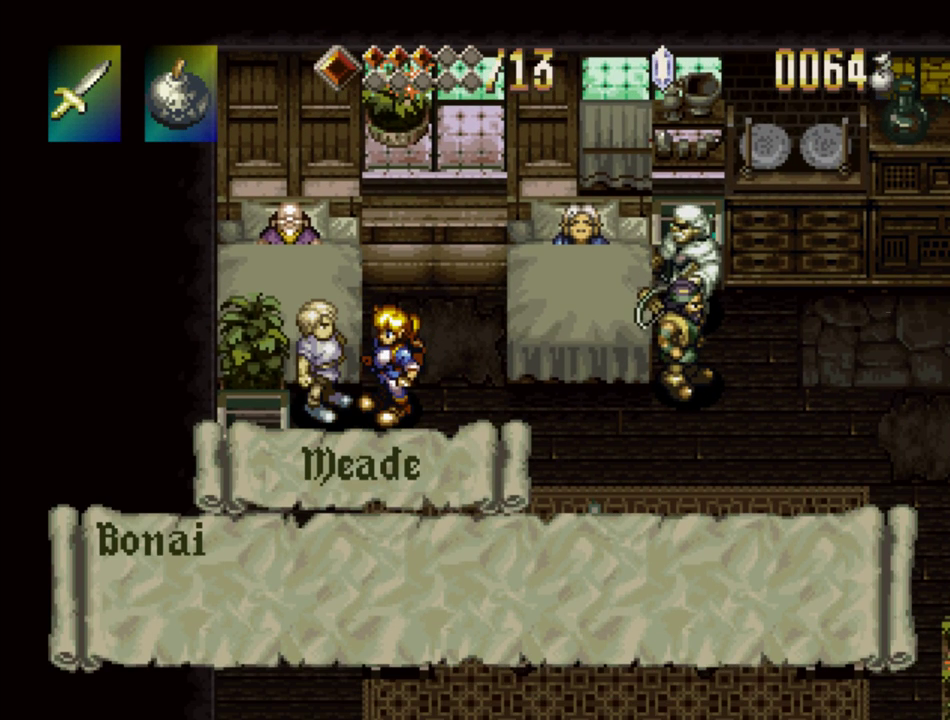
{"buttons": ["SQUARE"], "events": []}
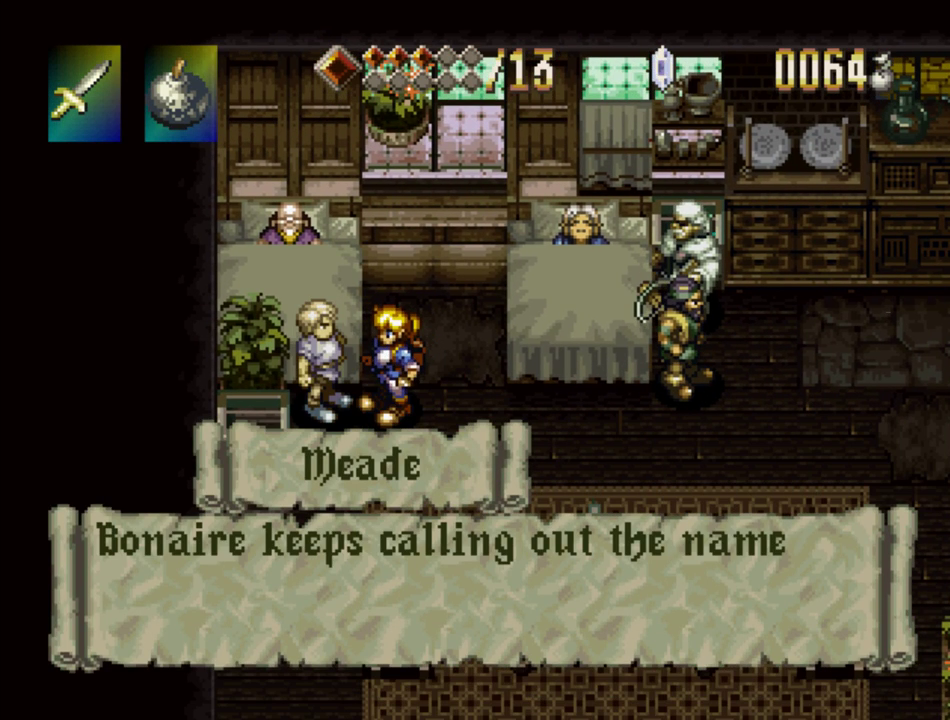
{"buttons": ["SQUARE"], "events": []}
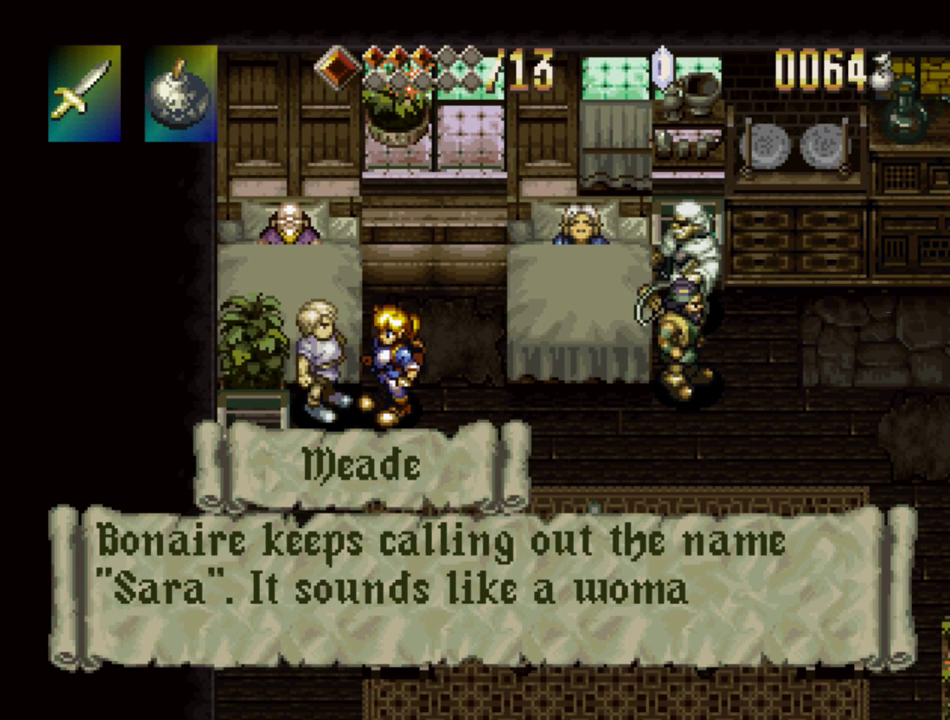
{"buttons": ["SQUARE", "DPAD_UP"], "events": [[83, "DPAD_UP", "down"]]}
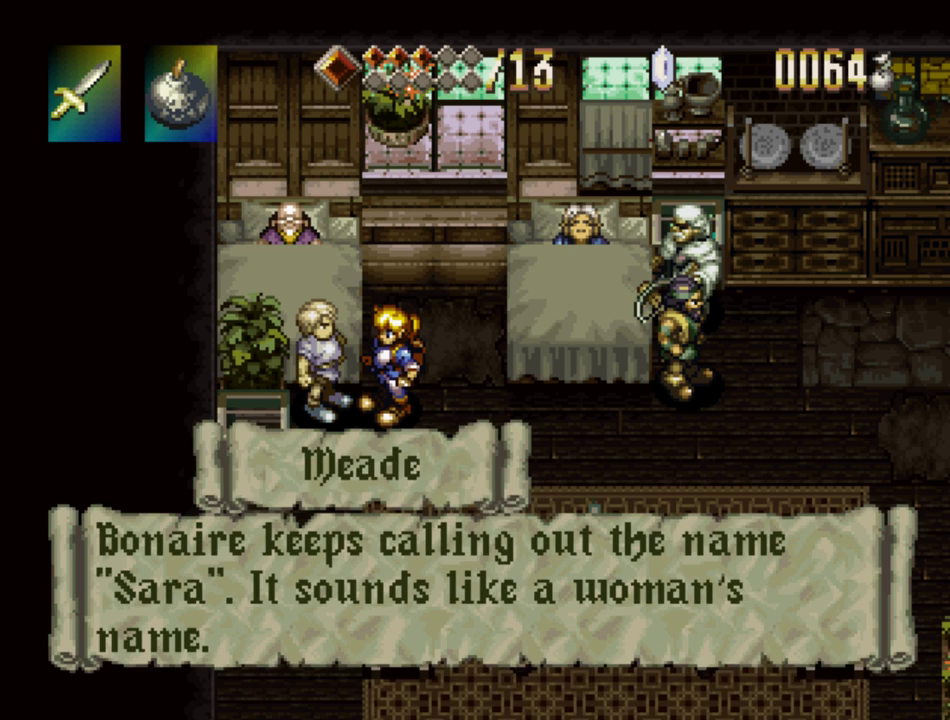
{"buttons": ["DPAD_UP"], "events": [[17, "SQUARE", "up"], [67, "SQUARE", "down"], [300, "SQUARE", "up"]]}
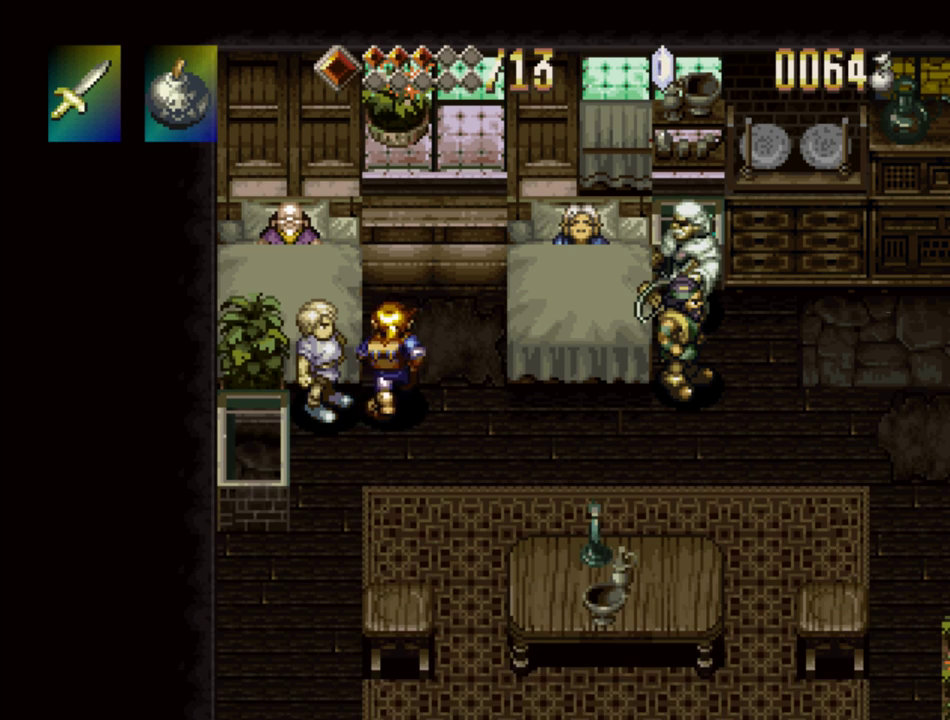
{"buttons": ["SQUARE", "DPAD_LEFT"], "events": [[300, "DPAD_LEFT", "down"], [383, "DPAD_UP", "up"], [500, "SQUARE", "down"]]}
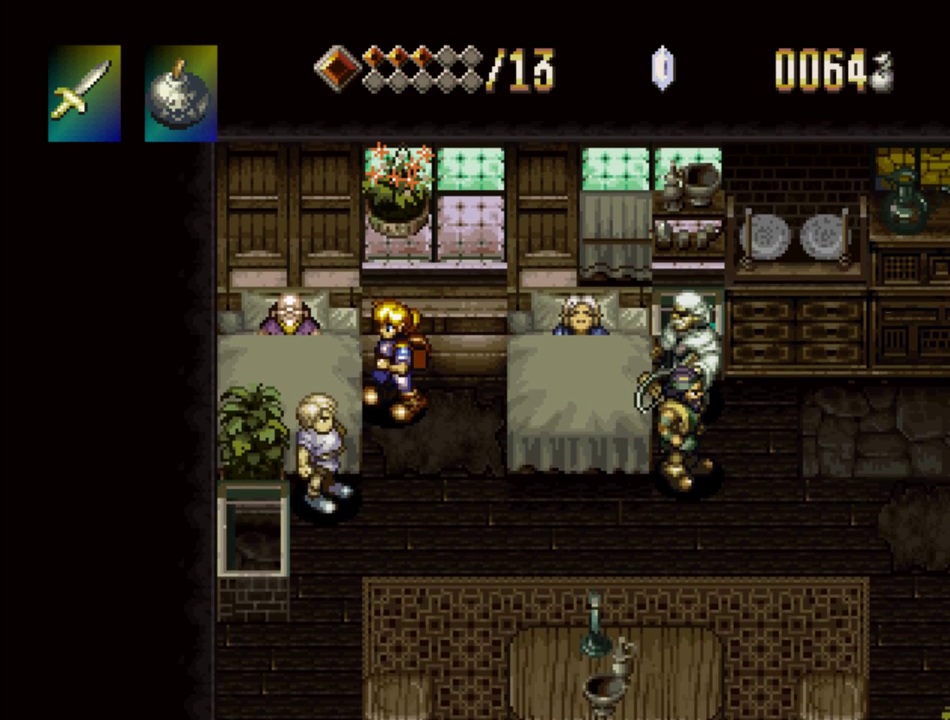
{"buttons": ["SQUARE"], "events": [[83, "DPAD_LEFT", "up"]]}
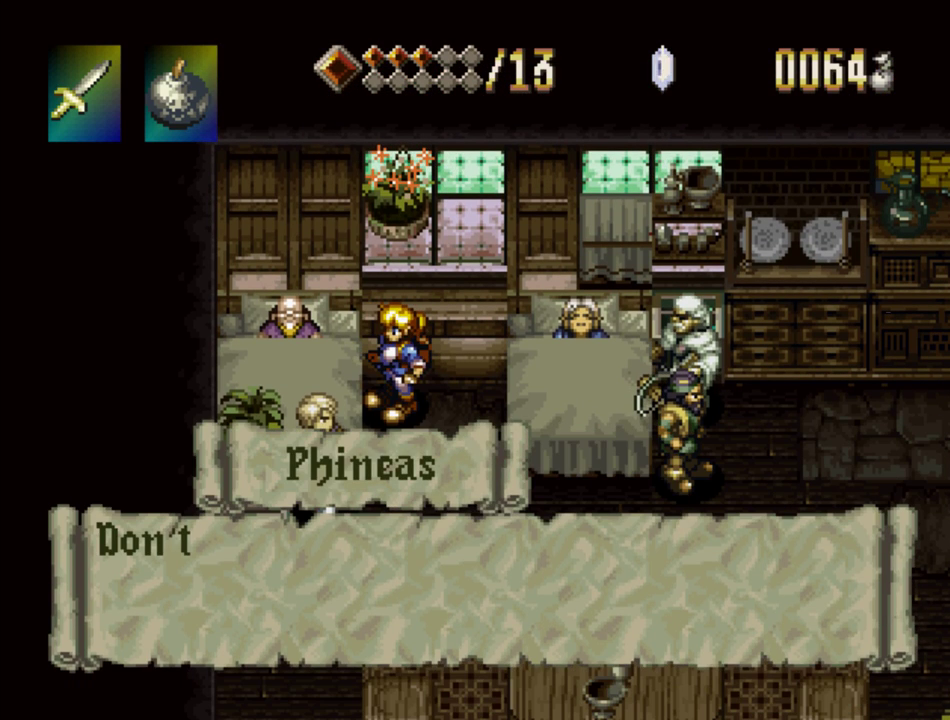
{"buttons": ["SQUARE", "DPAD_RIGHT"], "events": [[200, "DPAD_RIGHT", "down"]]}
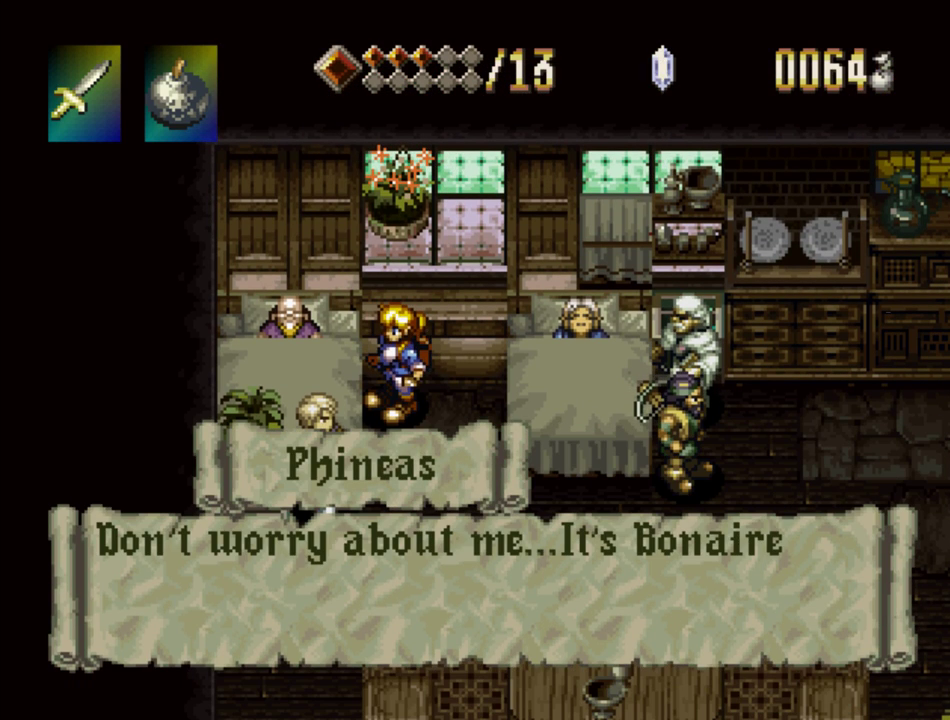
{"buttons": ["SQUARE", "DPAD_RIGHT"], "events": []}
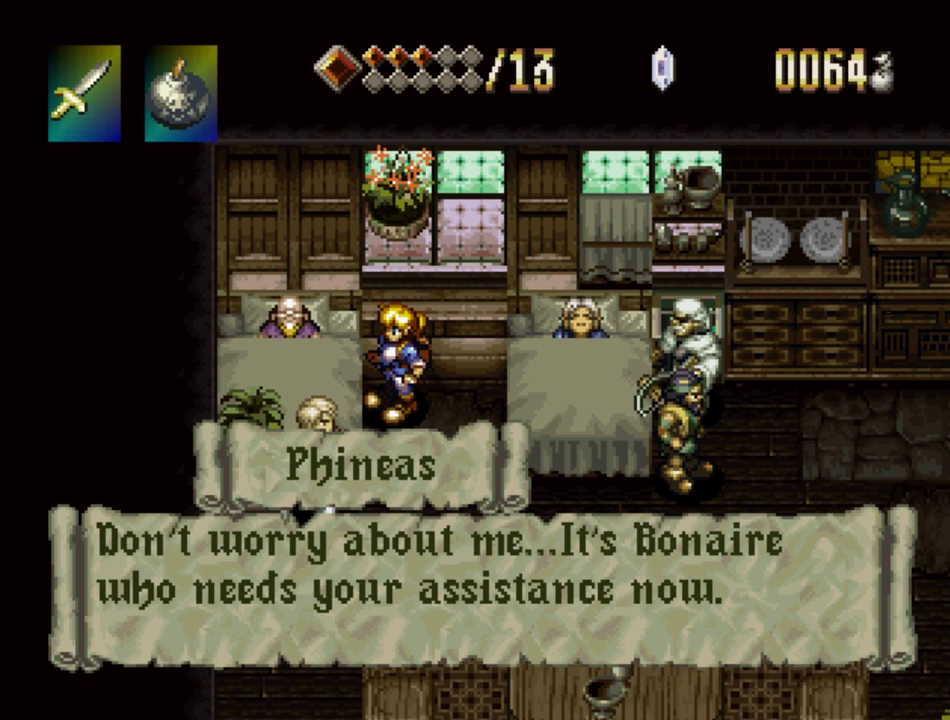
{"buttons": ["SQUARE"], "events": [[67, "SQUARE", "up"], [117, "SQUARE", "down"], [300, "DPAD_RIGHT", "up"]]}
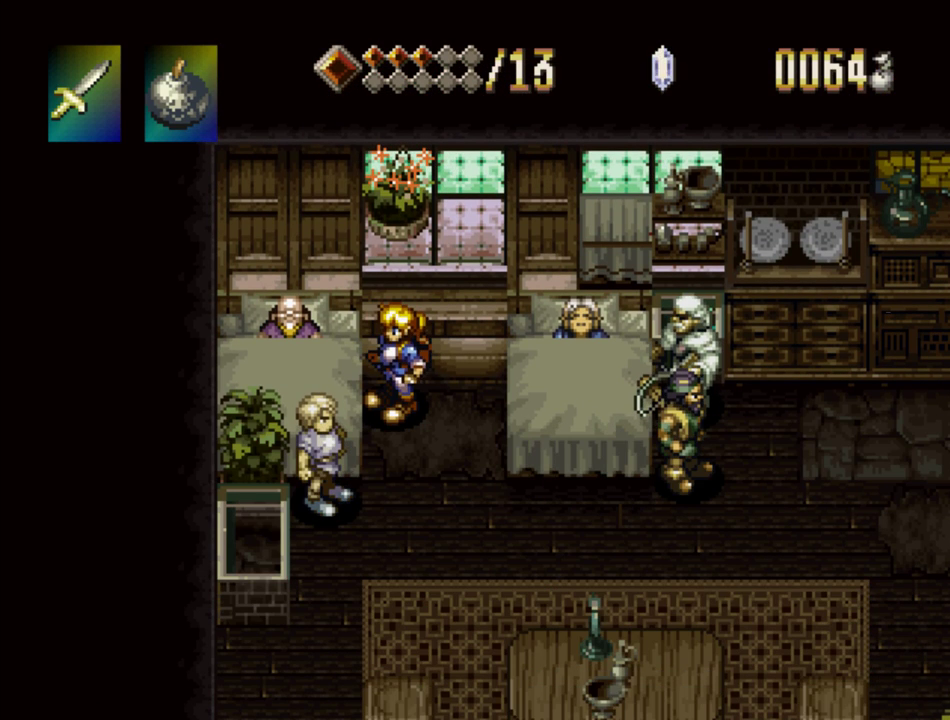
{"buttons": ["DPAD_UP"], "events": [[33, "SQUARE", "up"], [300, "DPAD_UP", "down"]]}
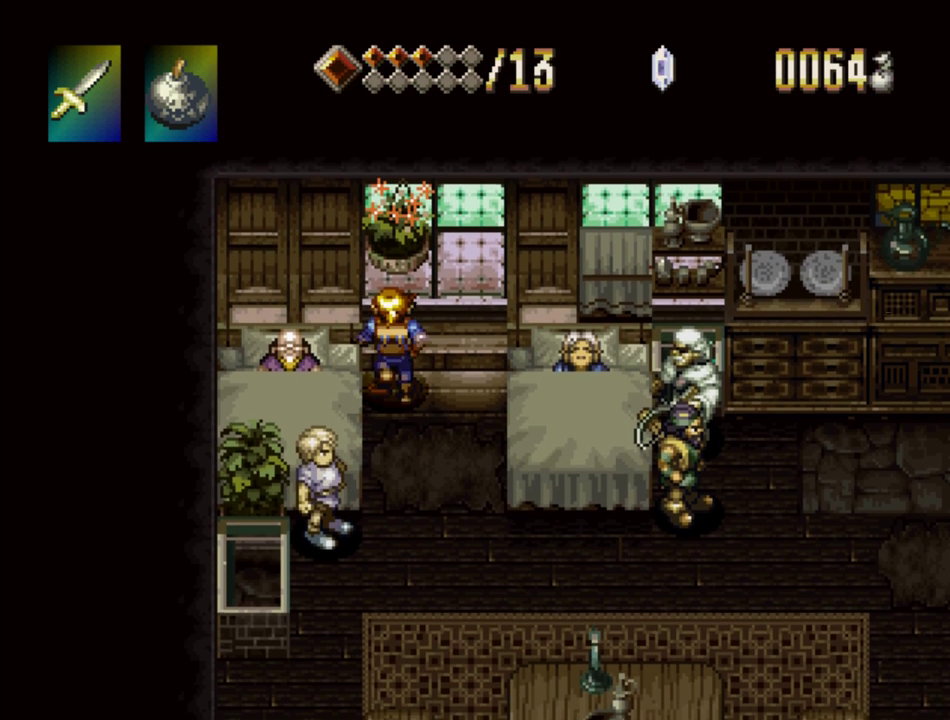
{"buttons": ["DPAD_LEFT"], "events": [[233, "DPAD_UP", "up"], [400, "DPAD_LEFT", "down"]]}
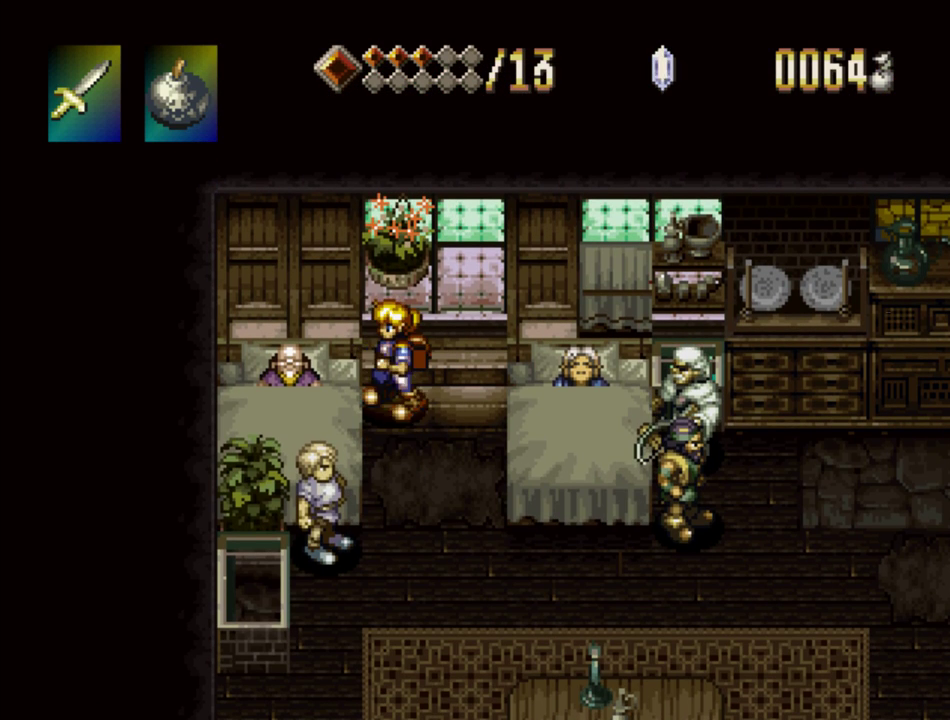
{"buttons": [], "events": [[133, "SQUARE", "down"], [233, "DPAD_LEFT", "up"], [483, "SQUARE", "up"]]}
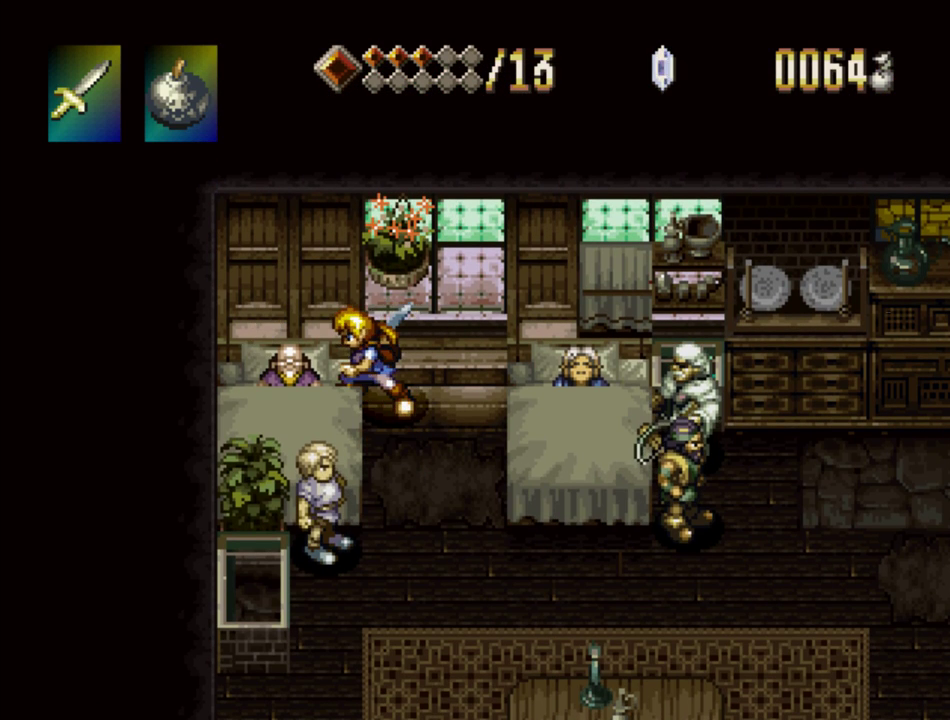
{"buttons": ["SQUARE", "DPAD_LEFT"], "events": [[117, "SQUARE", "down"], [283, "SQUARE", "up"], [333, "DPAD_LEFT", "down"], [433, "SQUARE", "down"]]}
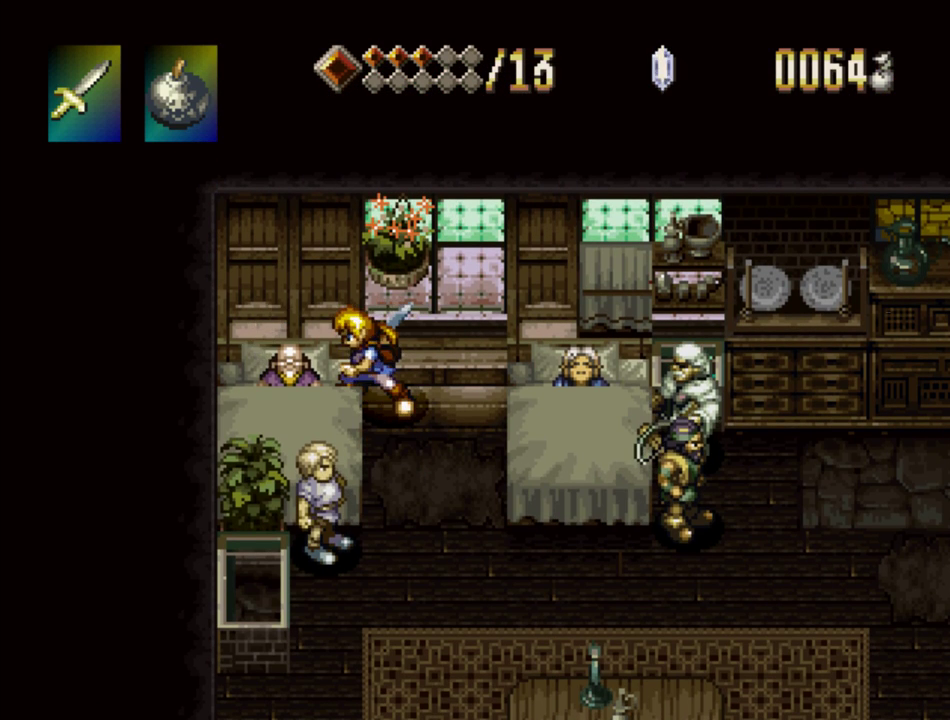
{"buttons": ["SQUARE", "DPAD_LEFT"], "events": [[67, "SQUARE", "up"], [167, "SQUARE", "down"], [267, "SQUARE", "up"], [317, "SQUARE", "down"], [433, "SQUARE", "up"], [500, "SQUARE", "down"]]}
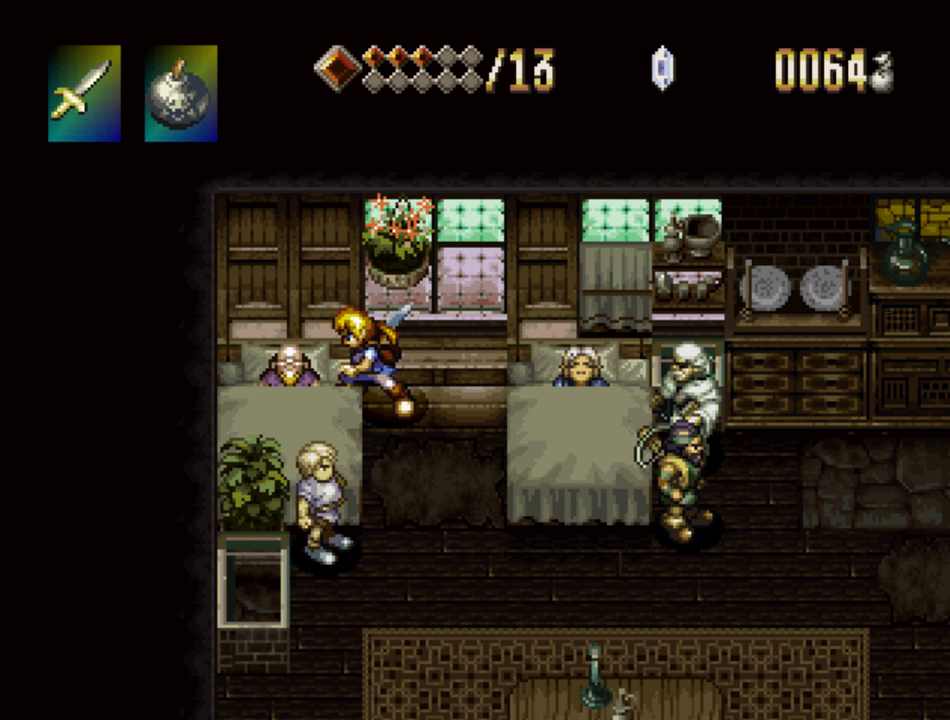
{"buttons": [], "events": [[133, "SQUARE", "up"], [150, "DPAD_LEFT", "up"], [317, "DPAD_DOWN", "down"], [467, "DPAD_DOWN", "up"]]}
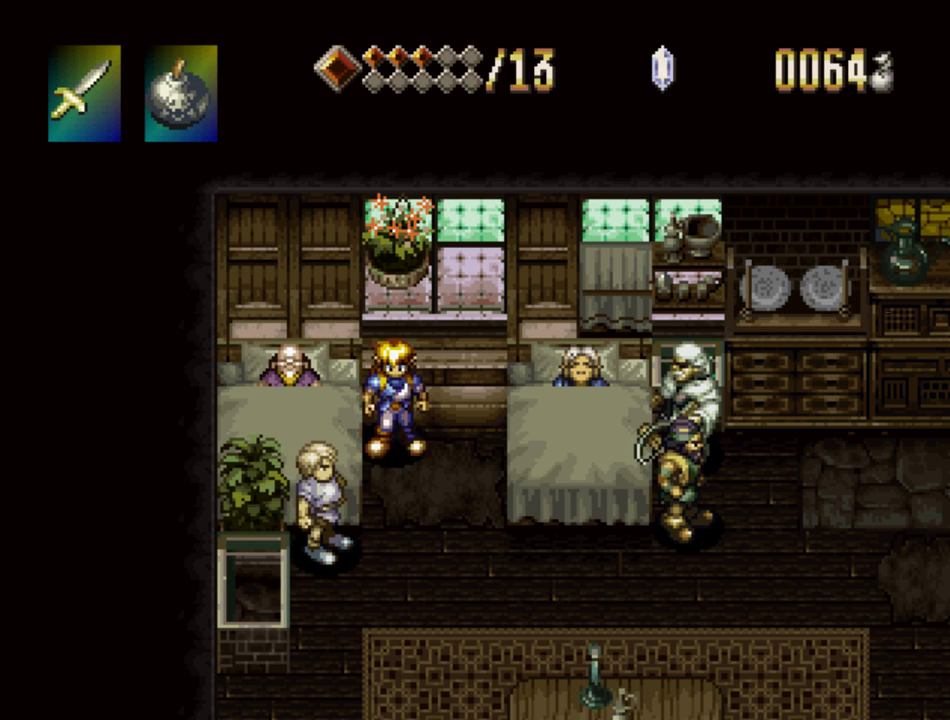
{"buttons": ["SQUARE", "DPAD_RIGHT"], "events": [[117, "DPAD_RIGHT", "down"], [500, "SQUARE", "down"]]}
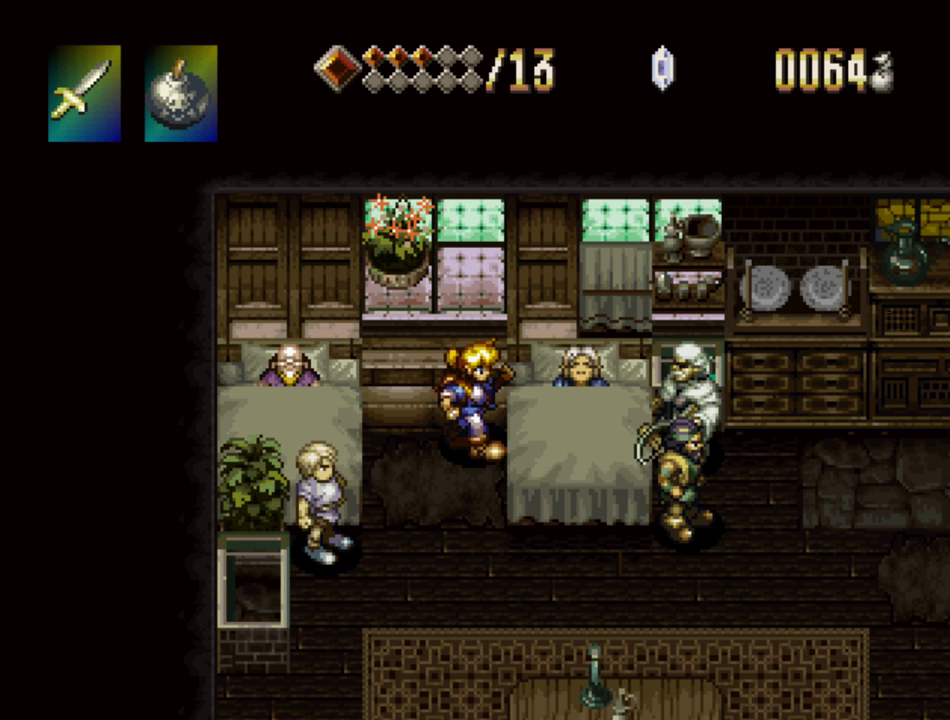
{"buttons": ["SQUARE"], "events": [[50, "DPAD_RIGHT", "up"]]}
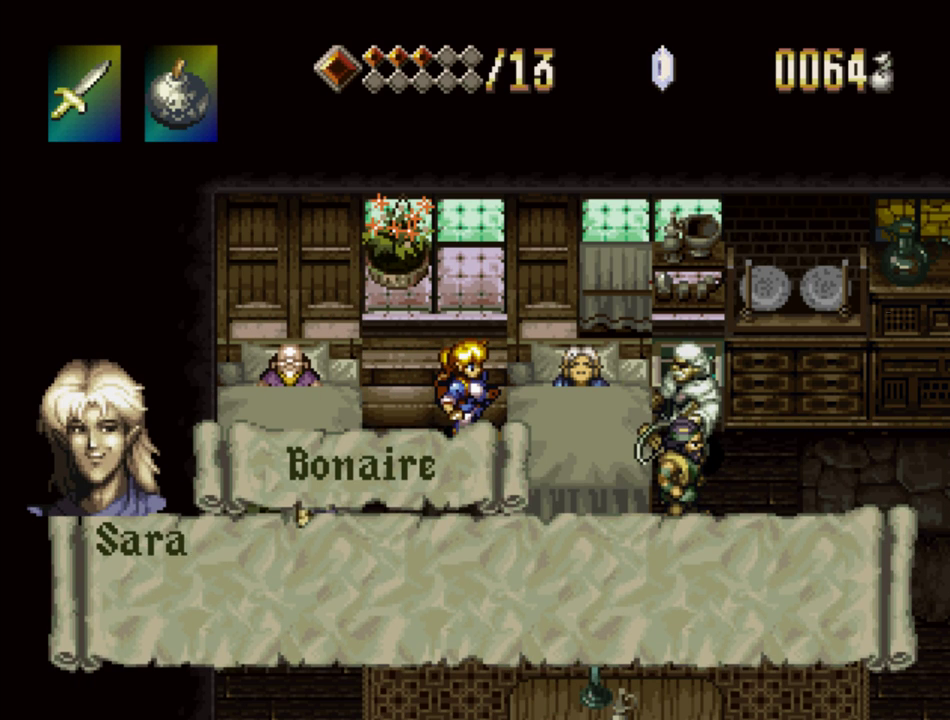
{"buttons": ["SQUARE"], "events": []}